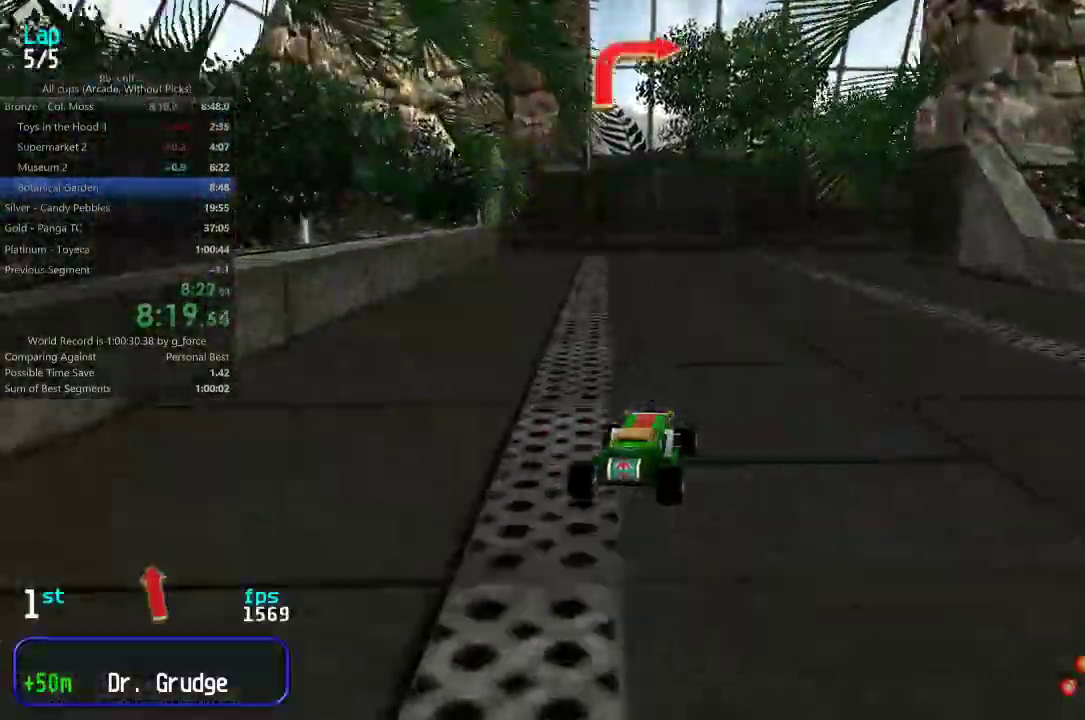
Gameplay with keyboard; each line is a JSON object with the keys held at the frame after it. "events" lists presses ("down") and releases ("up") of "down", "left", "right" and "up" between this image and that frame as [ms after this image, input, new state], when the widget could be followed in between. No other keys are recorded. Mouse input is not recorded.
{"keys": ["right", "up"], "events": [[50, "right", "down"], [183, "right", "up"], [250, "right", "down"], [383, "right", "up"], [417, "right", "down"]]}
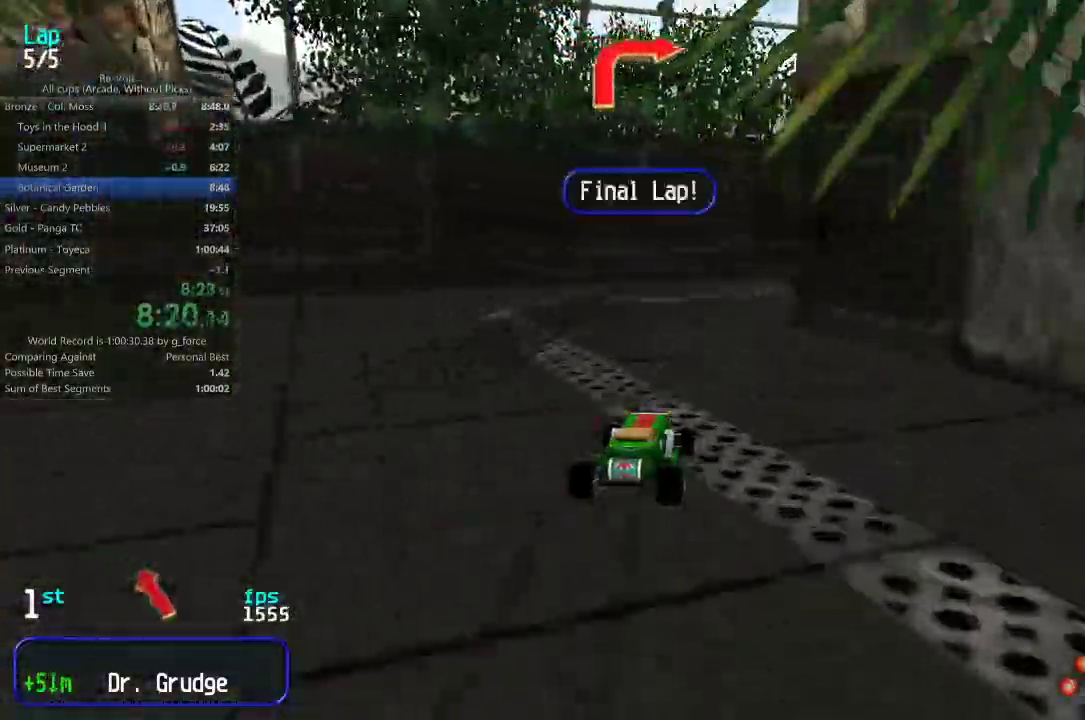
{"keys": ["right", "up"], "events": [[417, "right", "up"], [450, "right", "down"]]}
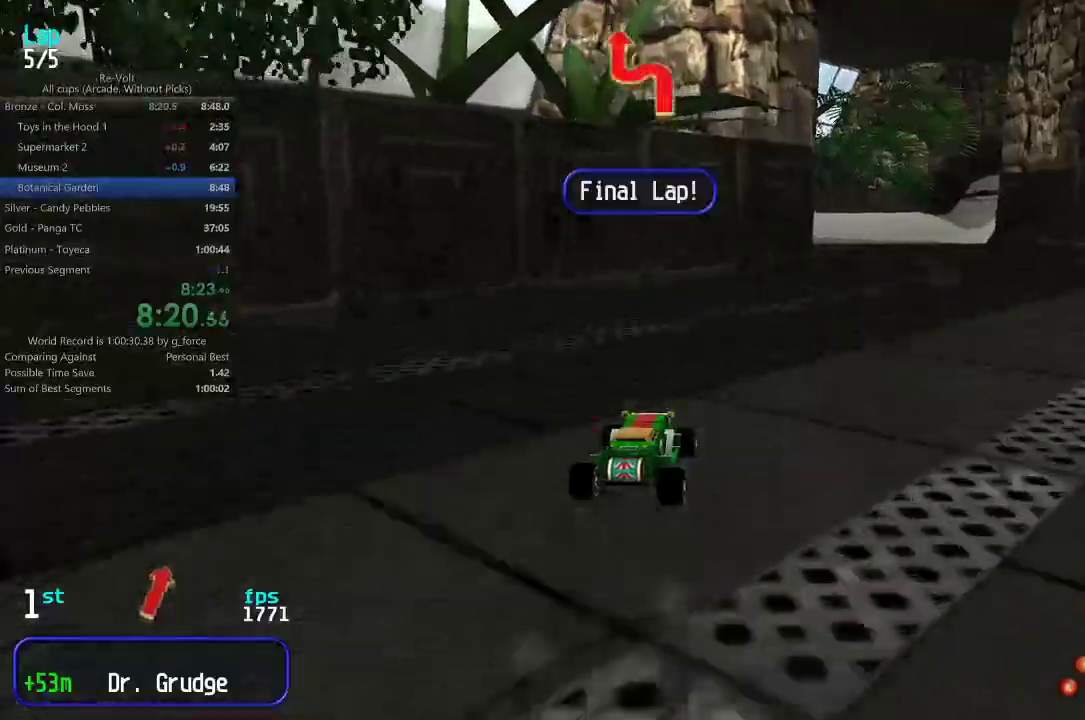
{"keys": ["left", "up"], "events": [[167, "right", "up"], [200, "right", "down"], [333, "right", "up"], [367, "right", "down"], [433, "right", "up"], [500, "left", "down"]]}
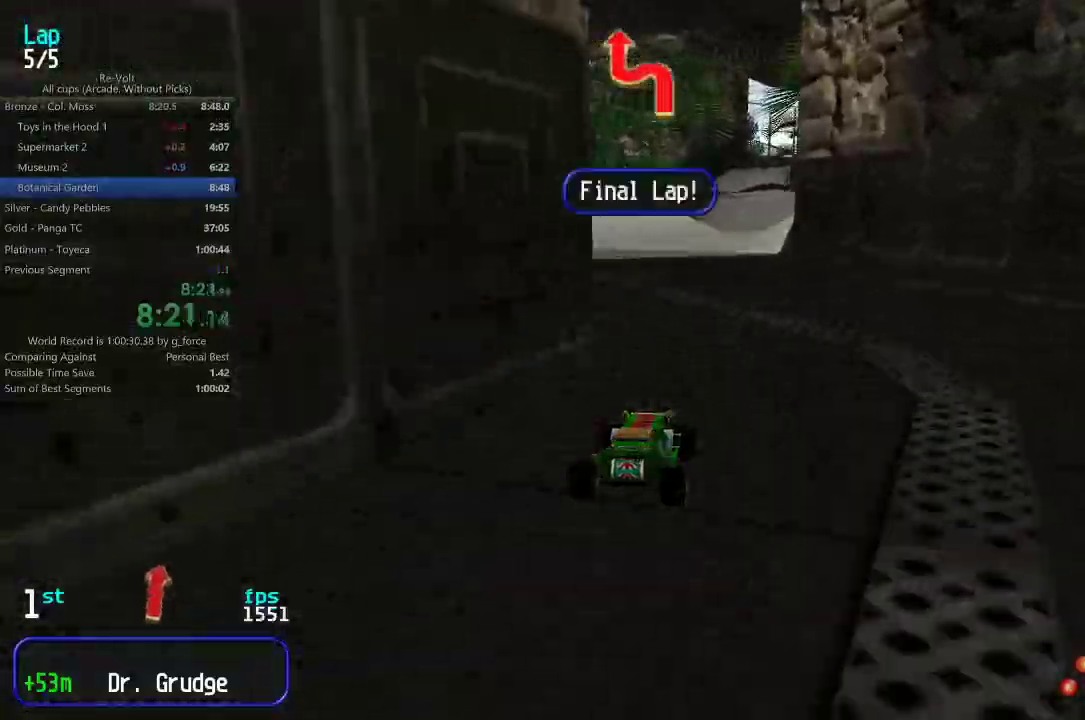
{"keys": ["up"], "events": [[100, "left", "up"], [233, "right", "down"], [267, "right", "up"]]}
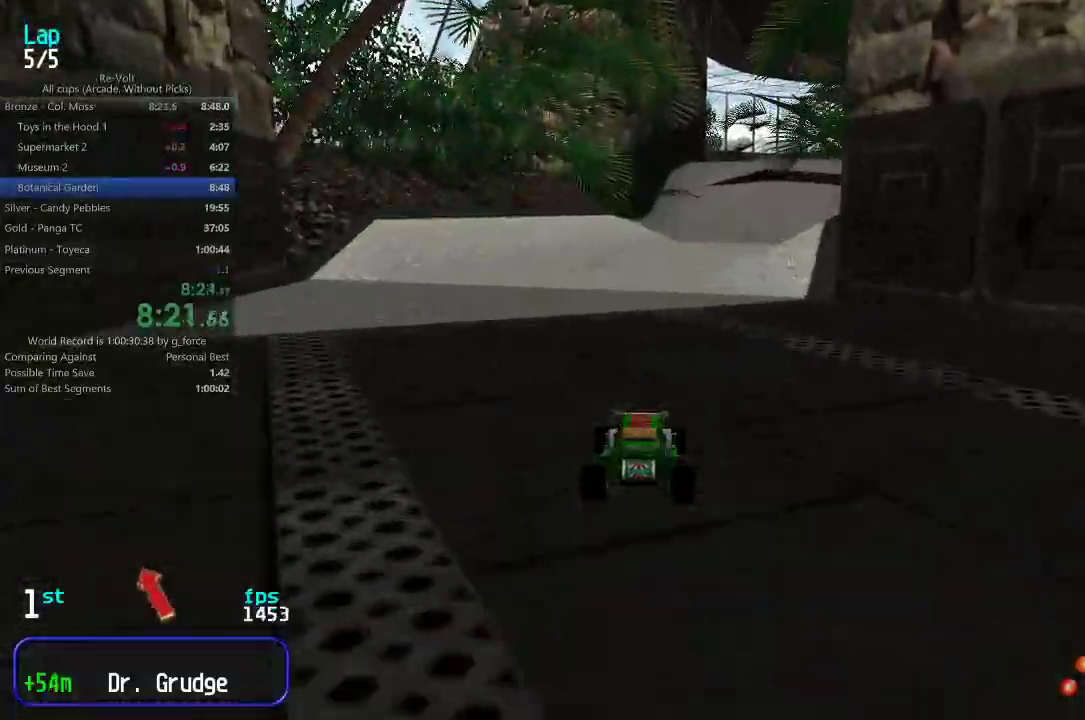
{"keys": ["up"], "events": [[117, "right", "down"], [217, "right", "up"], [317, "right", "down"], [383, "right", "up"]]}
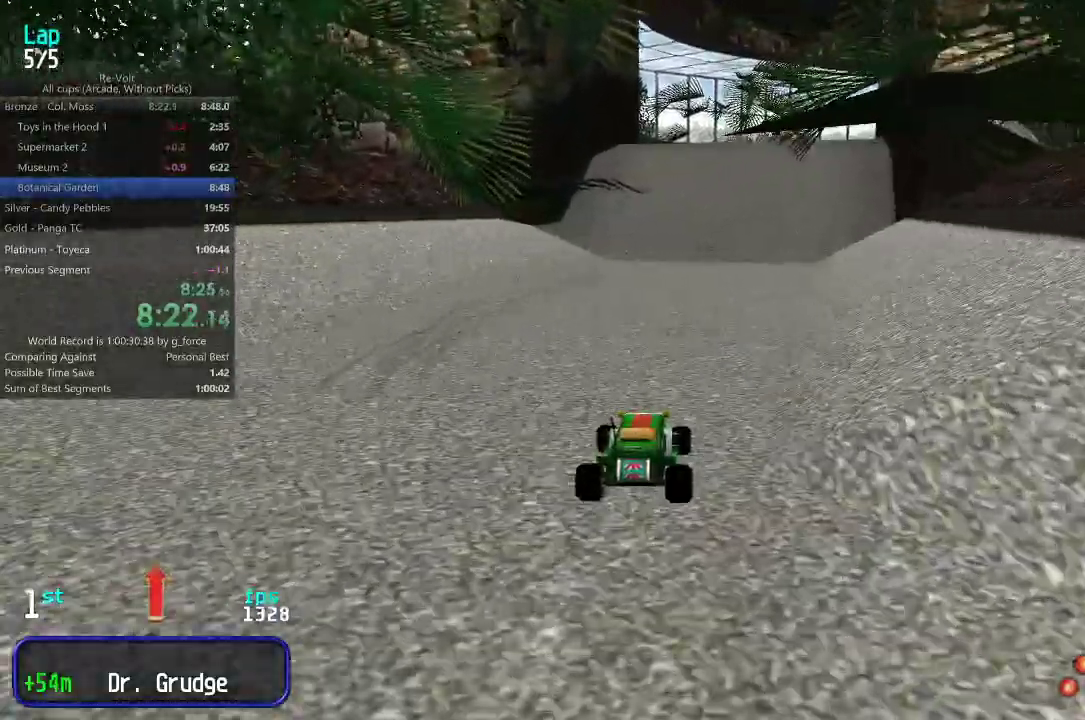
{"keys": ["up"], "events": [[50, "right", "down"], [150, "right", "up"], [217, "right", "down"], [317, "right", "up"], [383, "right", "down"], [467, "right", "up"]]}
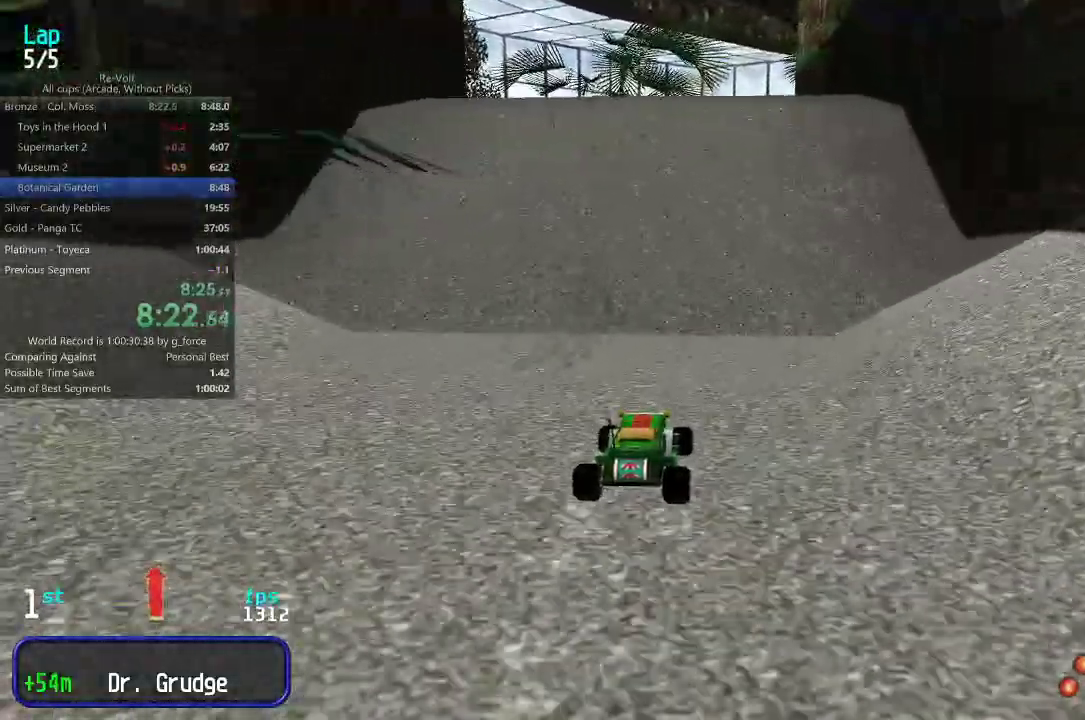
{"keys": ["right", "up"], "events": [[100, "right", "down"], [167, "right", "up"], [467, "right", "down"]]}
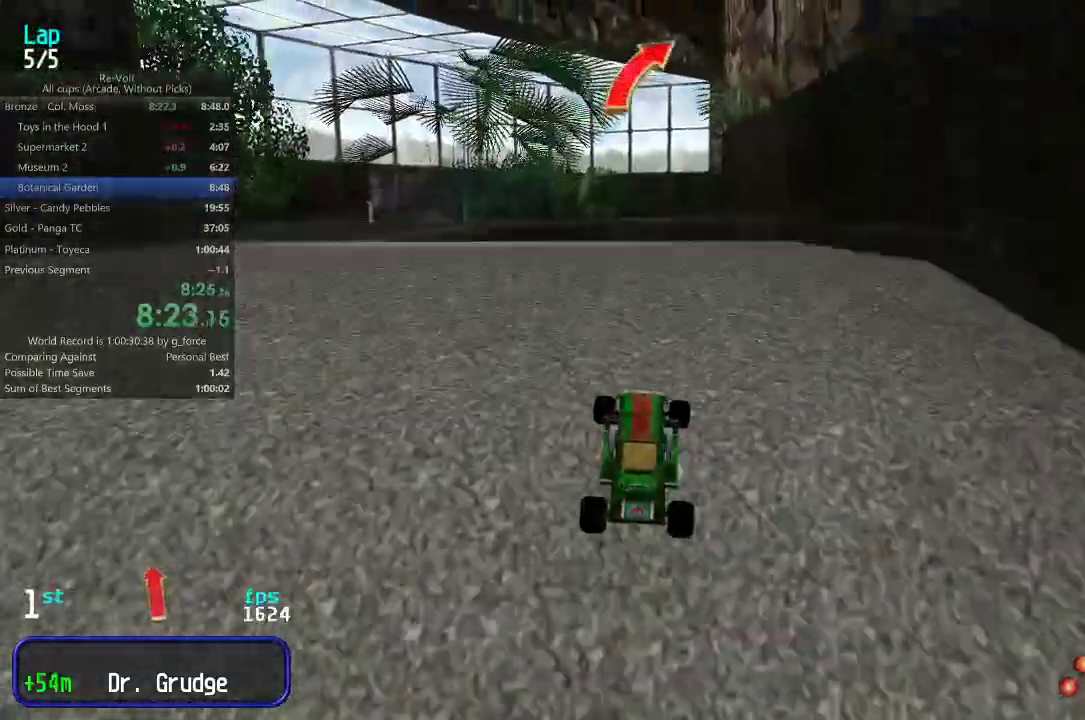
{"keys": ["up"], "events": [[67, "right", "up"]]}
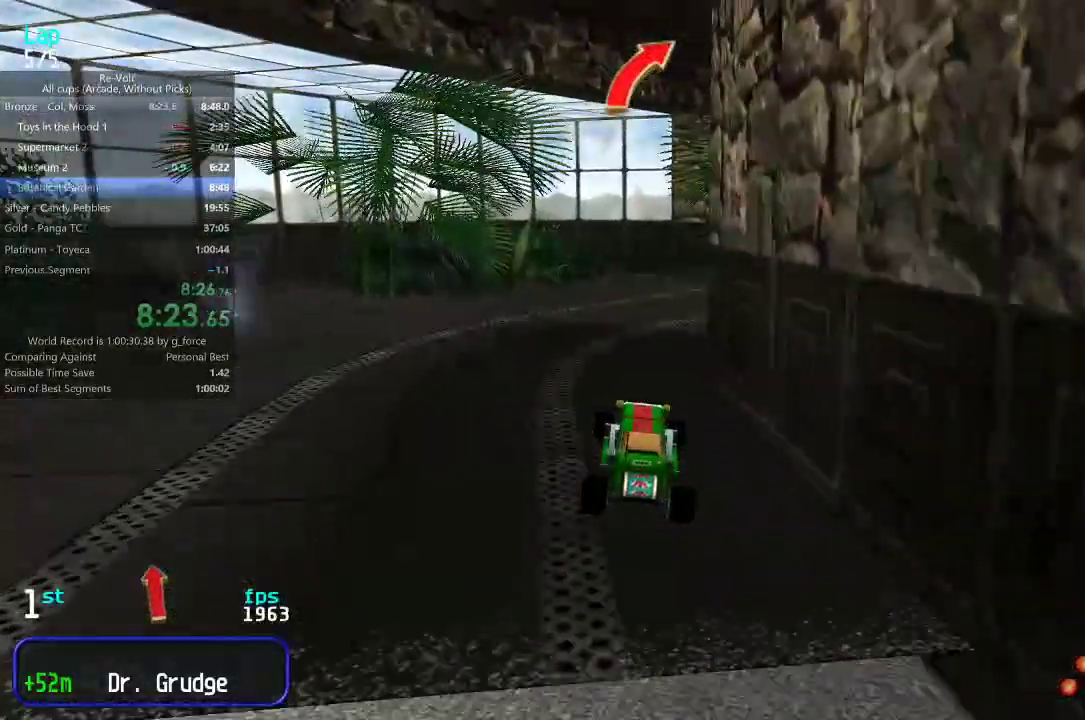
{"keys": ["up"], "events": []}
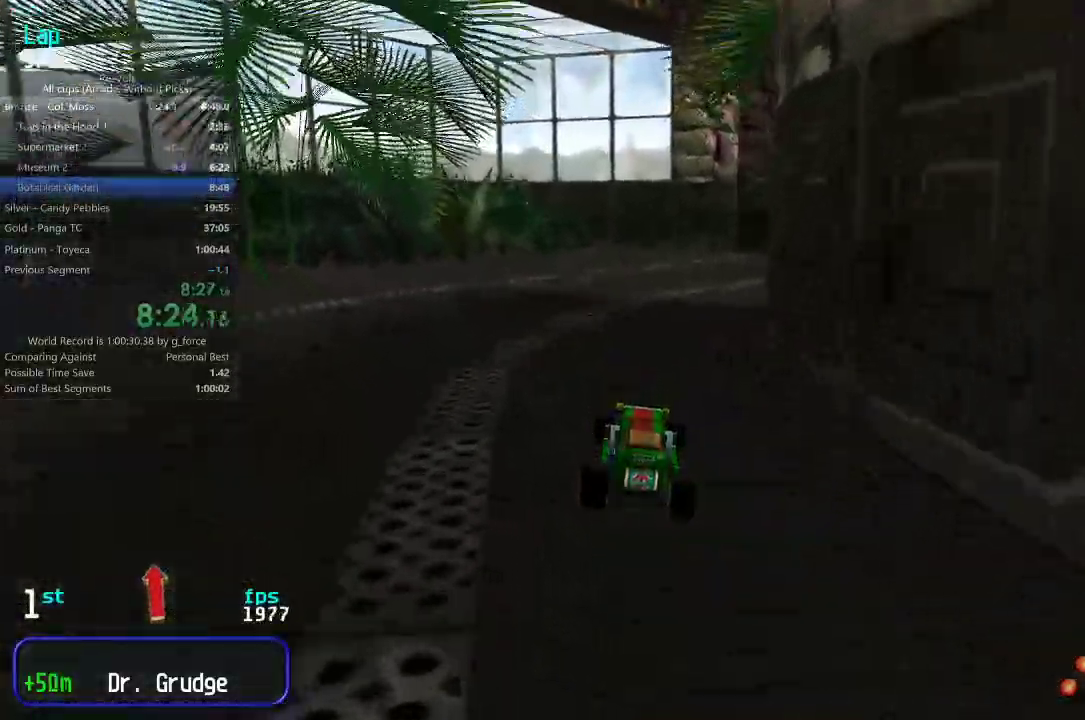
{"keys": ["right", "up"], "events": [[33, "right", "down"], [133, "right", "up"], [200, "right", "down"], [417, "right", "up"], [483, "right", "down"]]}
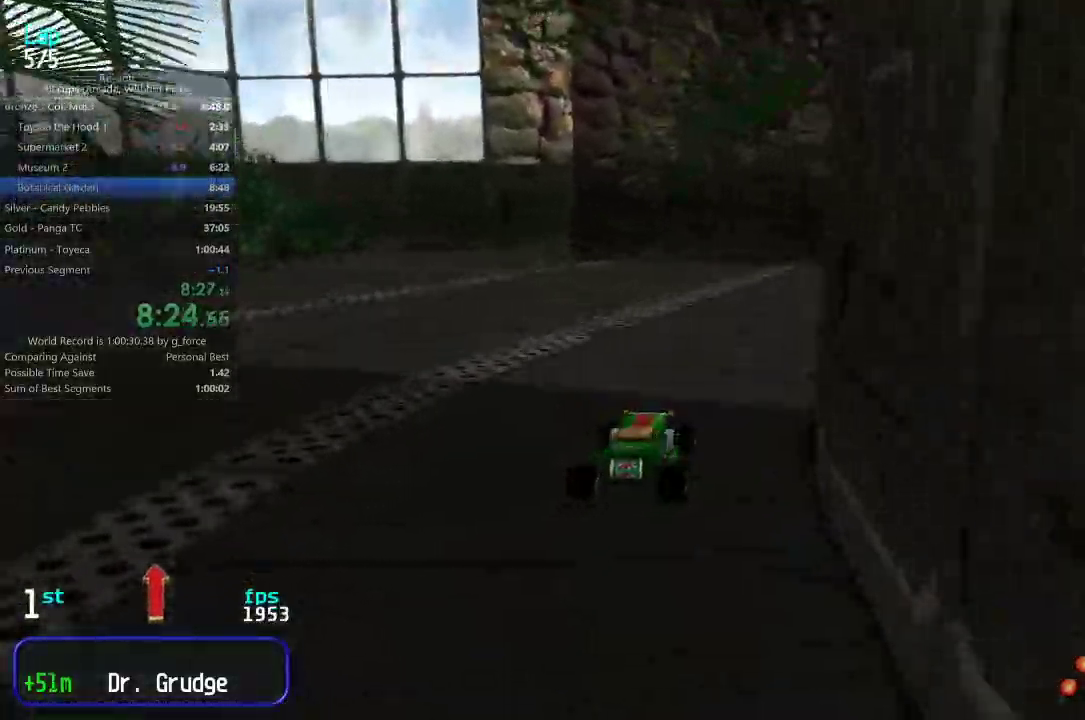
{"keys": ["up"], "events": [[117, "right", "up"], [150, "right", "down"], [317, "right", "up"], [383, "right", "down"], [483, "right", "up"]]}
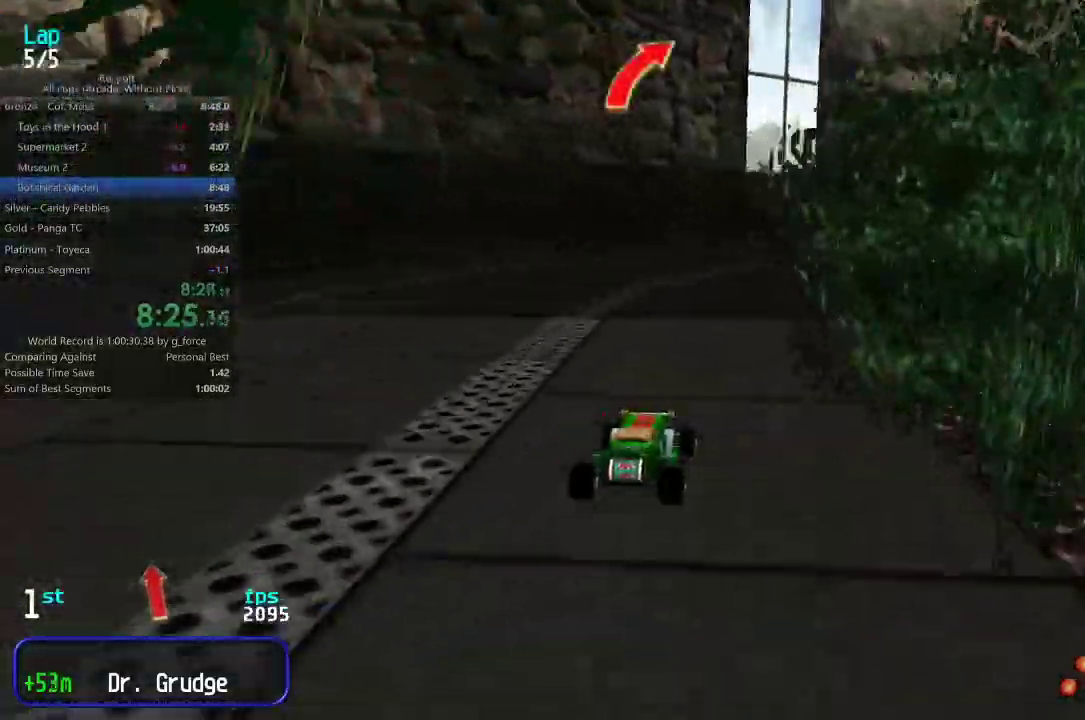
{"keys": ["right", "up"], "events": [[50, "right", "down"], [183, "right", "up"], [217, "right", "down"], [350, "right", "up"], [417, "right", "down"]]}
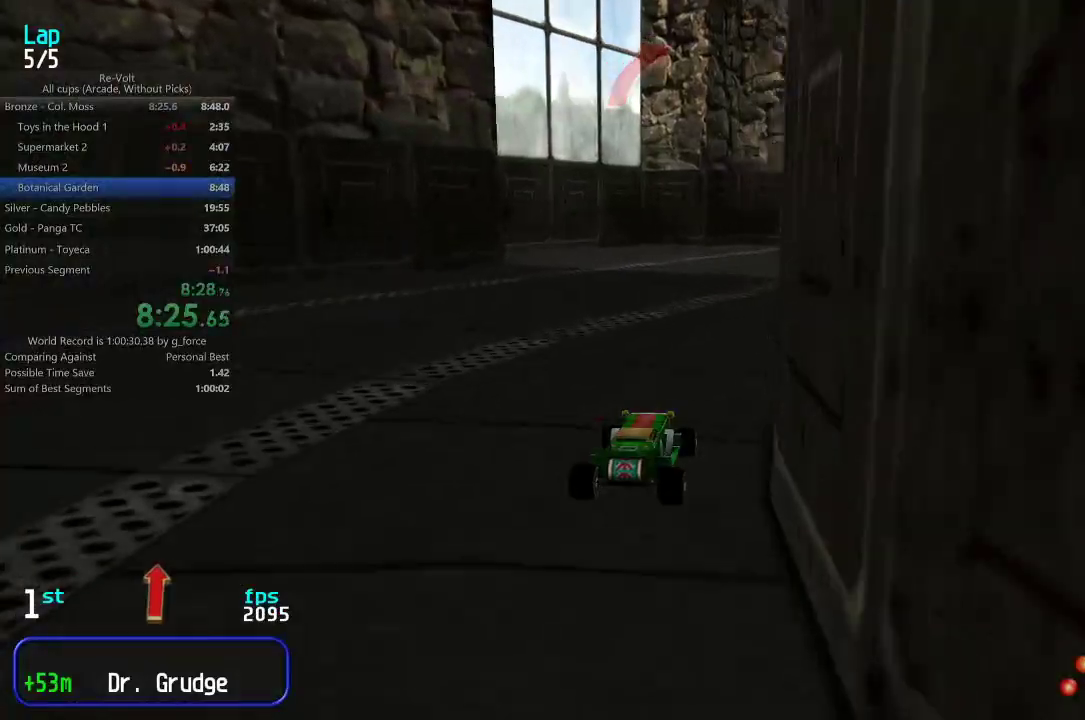
{"keys": ["up"], "events": [[17, "right", "up"], [83, "right", "down"], [183, "right", "up"], [250, "right", "down"], [317, "right", "up"]]}
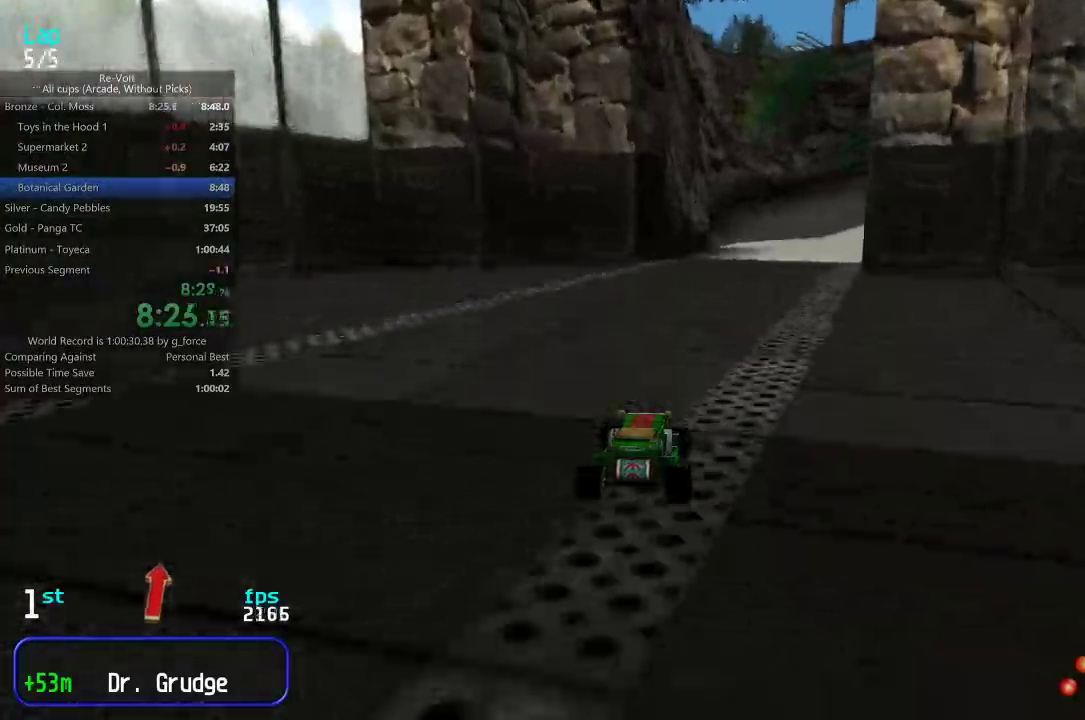
{"keys": ["up"], "events": [[300, "right", "down"], [367, "right", "up"]]}
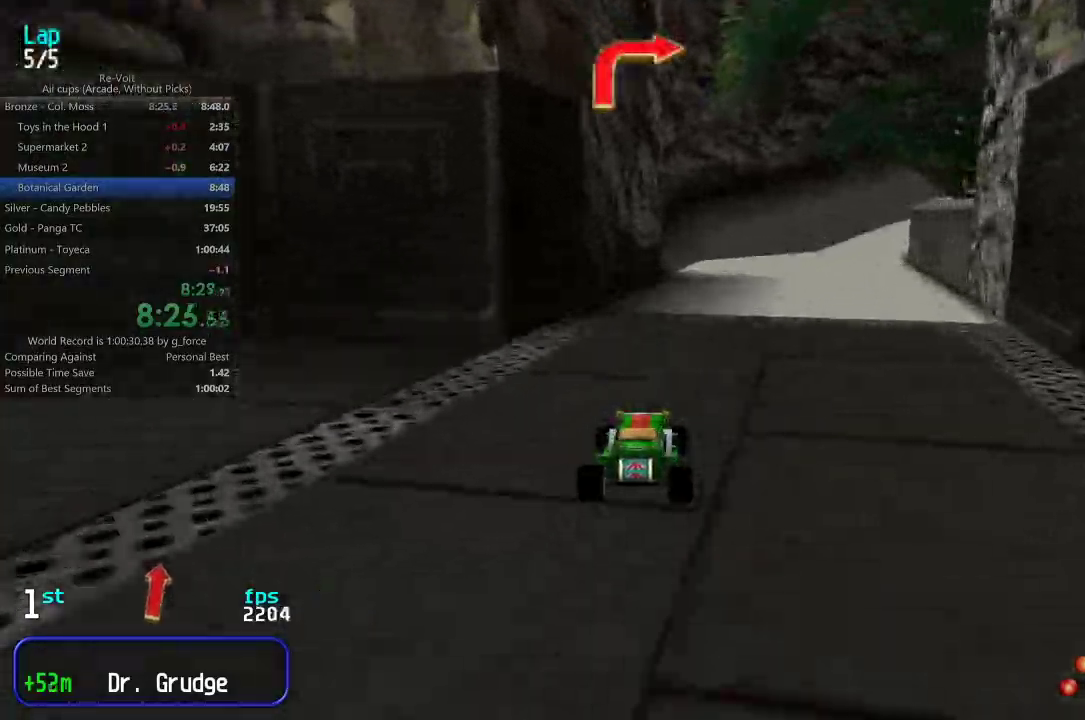
{"keys": ["right", "up"], "events": [[33, "right", "down"], [100, "right", "up"], [167, "right", "down"], [333, "right", "up"], [367, "right", "down"]]}
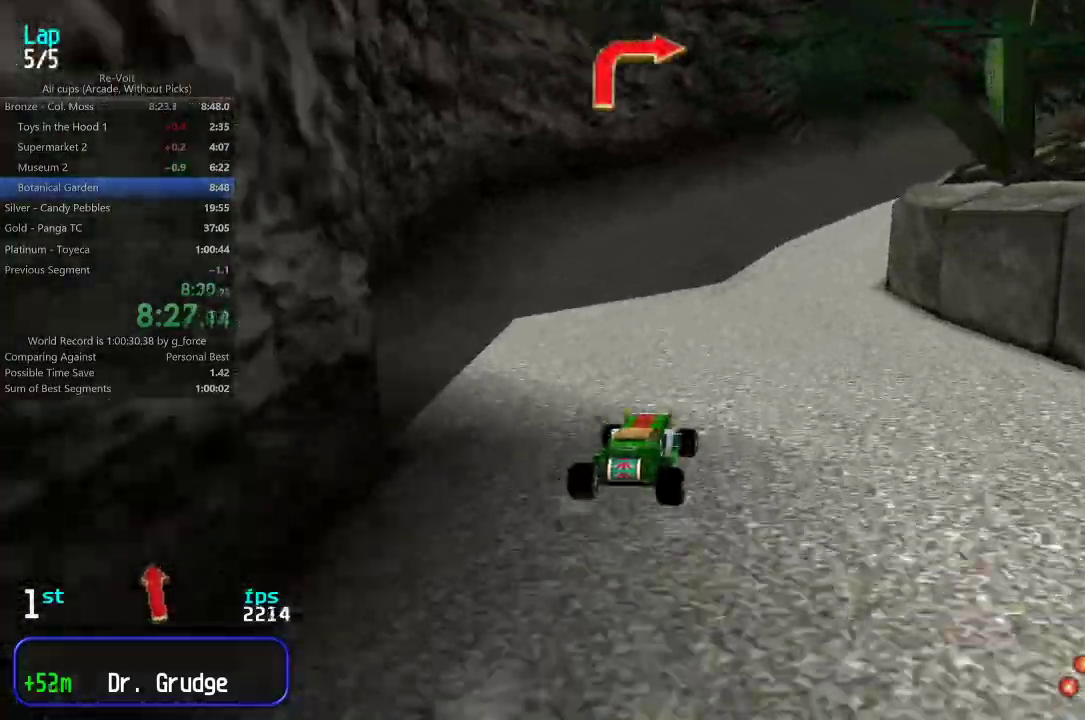
{"keys": ["right", "up"], "events": [[33, "right", "up"], [100, "right", "down"], [333, "right", "up"], [350, "right", "down"]]}
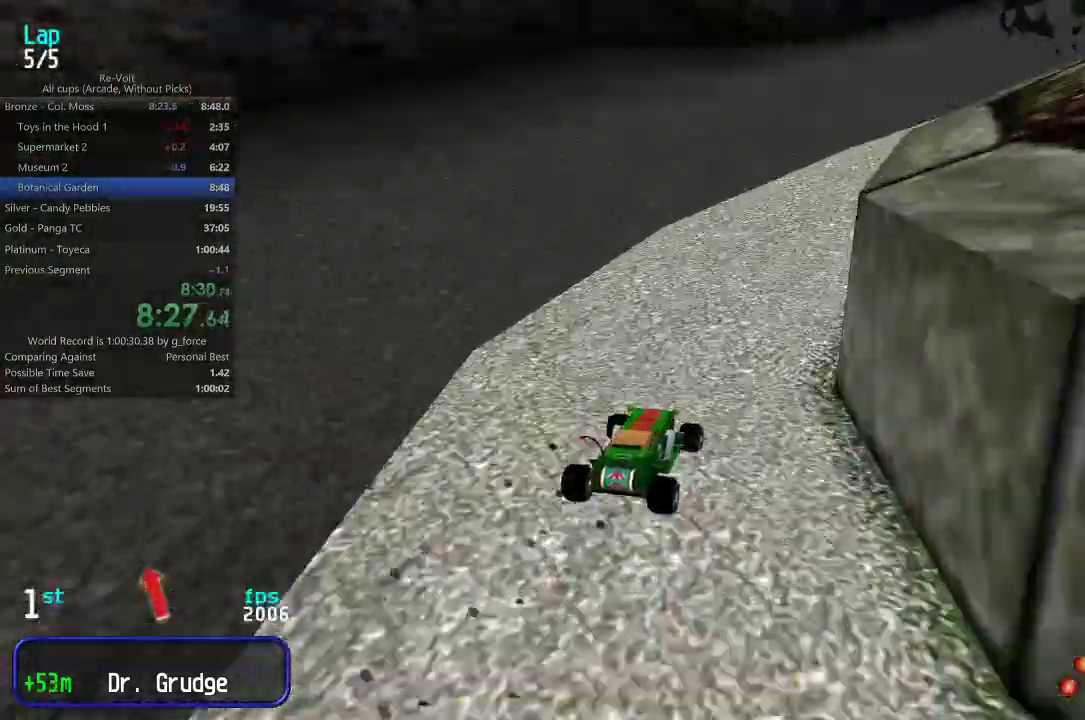
{"keys": ["right", "up"], "events": [[33, "right", "up"], [83, "right", "down"], [217, "right", "up"], [283, "right", "down"], [450, "right", "up"], [483, "right", "down"]]}
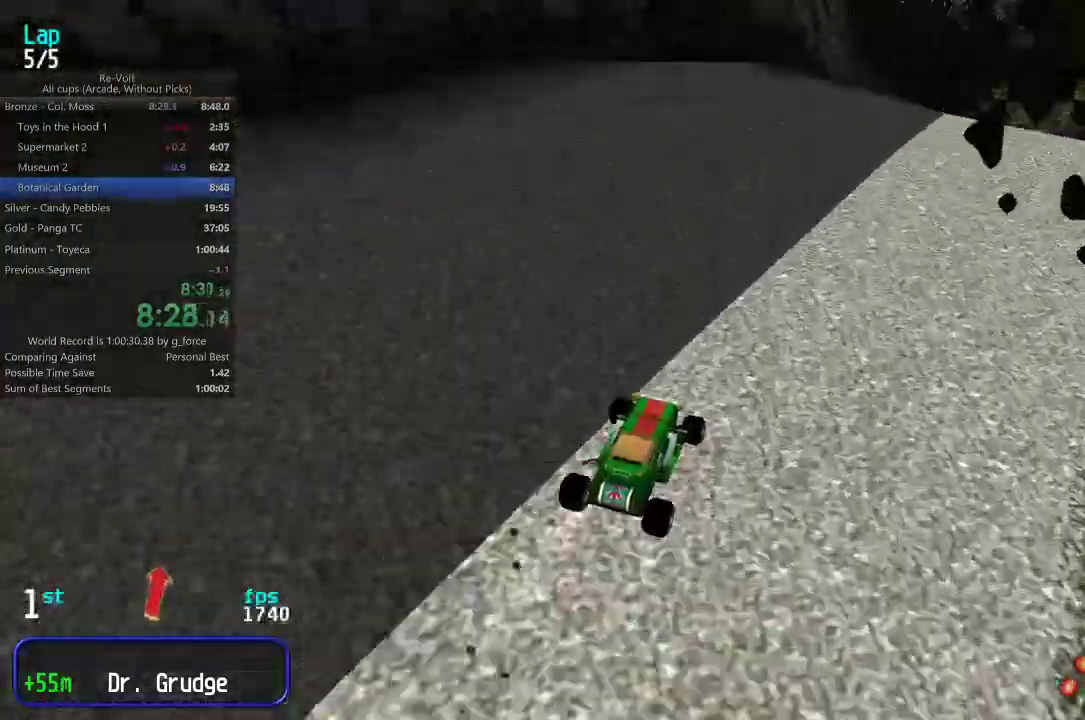
{"keys": ["up"], "events": [[117, "right", "up"], [183, "right", "down"], [317, "right", "up"], [383, "right", "down"], [483, "right", "up"]]}
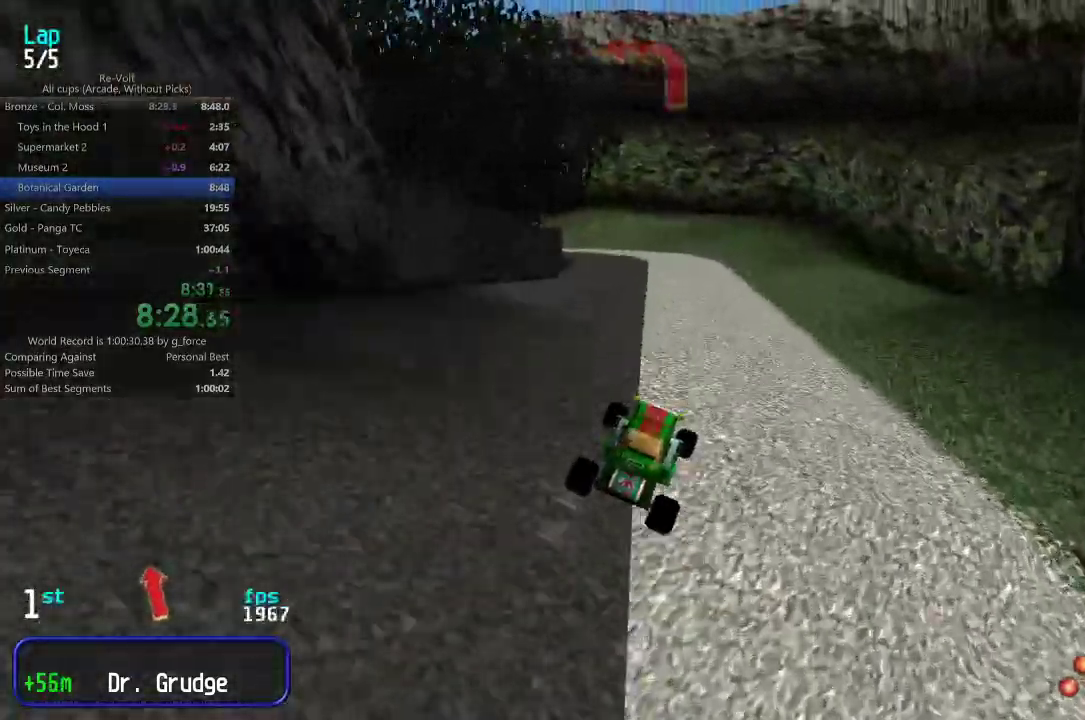
{"keys": ["up"], "events": [[83, "right", "down"], [183, "right", "up"]]}
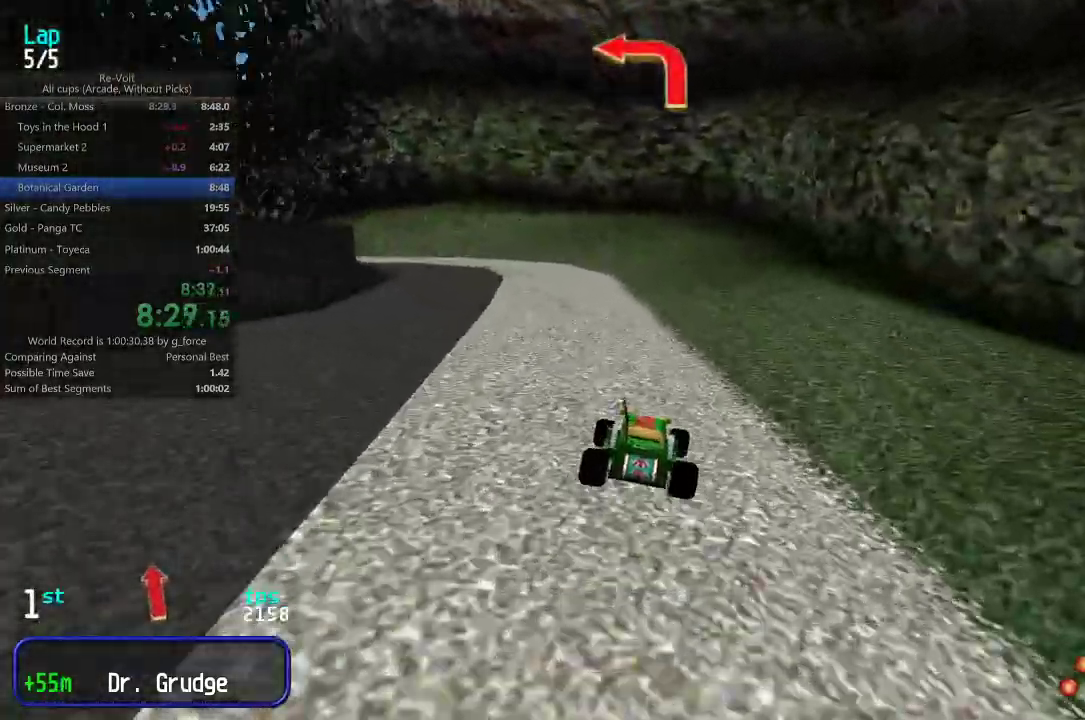
{"keys": ["left", "up"], "events": [[50, "left", "down"]]}
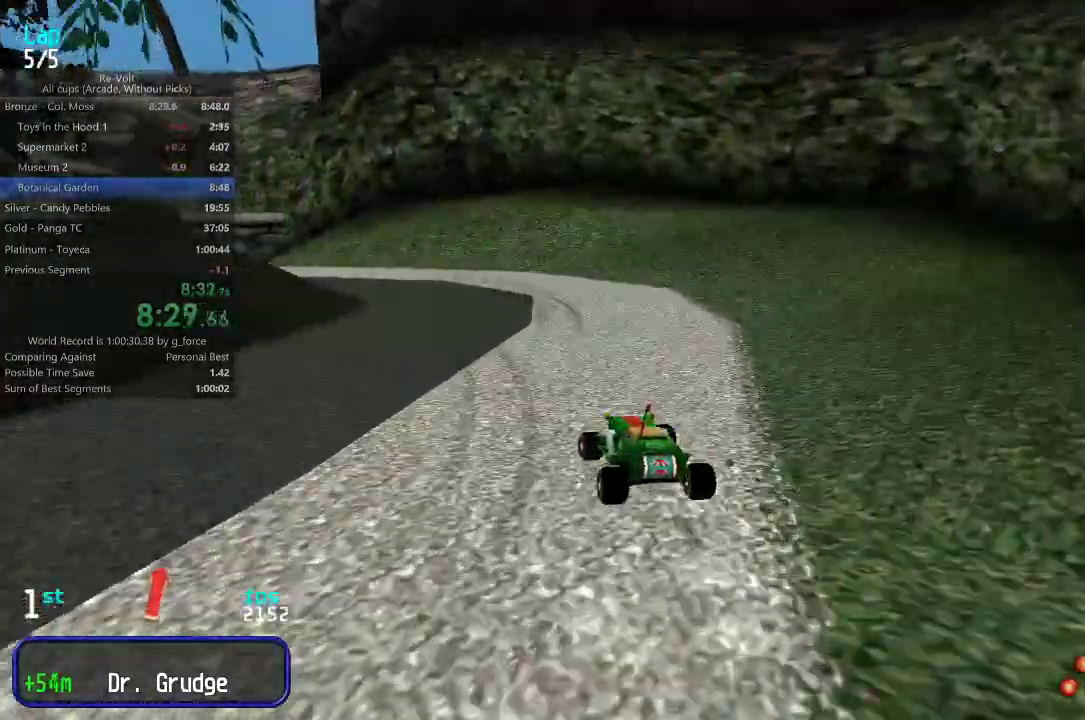
{"keys": ["left", "up"], "events": [[133, "left", "up"], [167, "left", "down"], [367, "left", "up"], [400, "left", "down"]]}
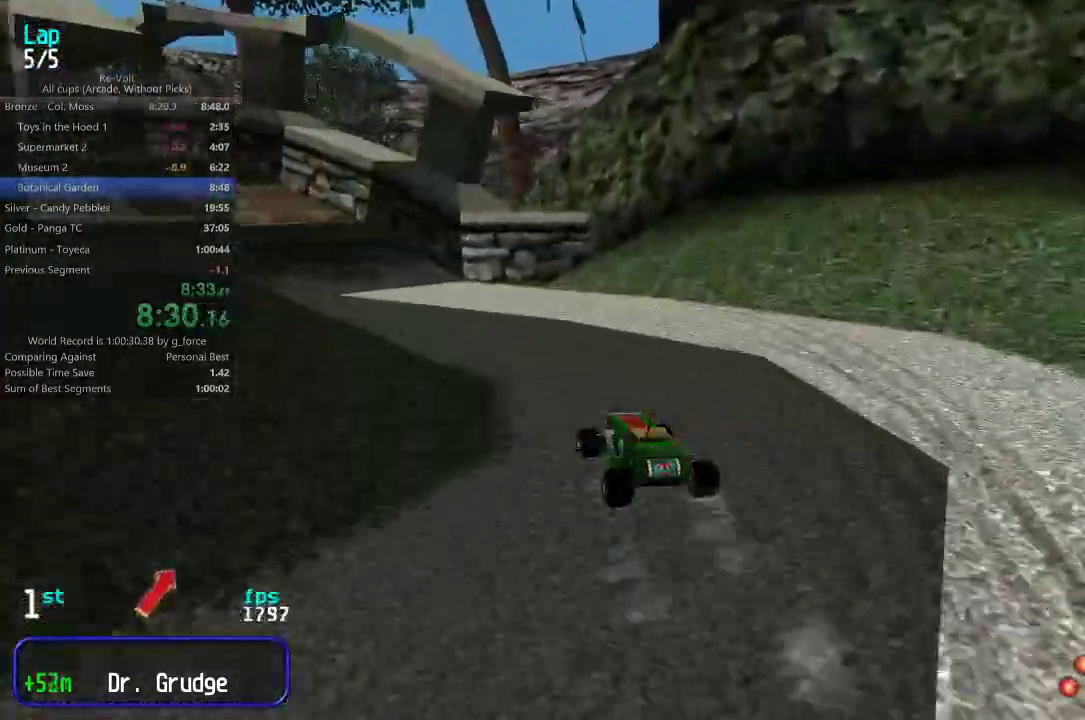
{"keys": ["left", "up"], "events": [[33, "left", "up"], [67, "left", "down"], [200, "left", "up"], [267, "left", "down"], [400, "left", "up"], [433, "left", "down"]]}
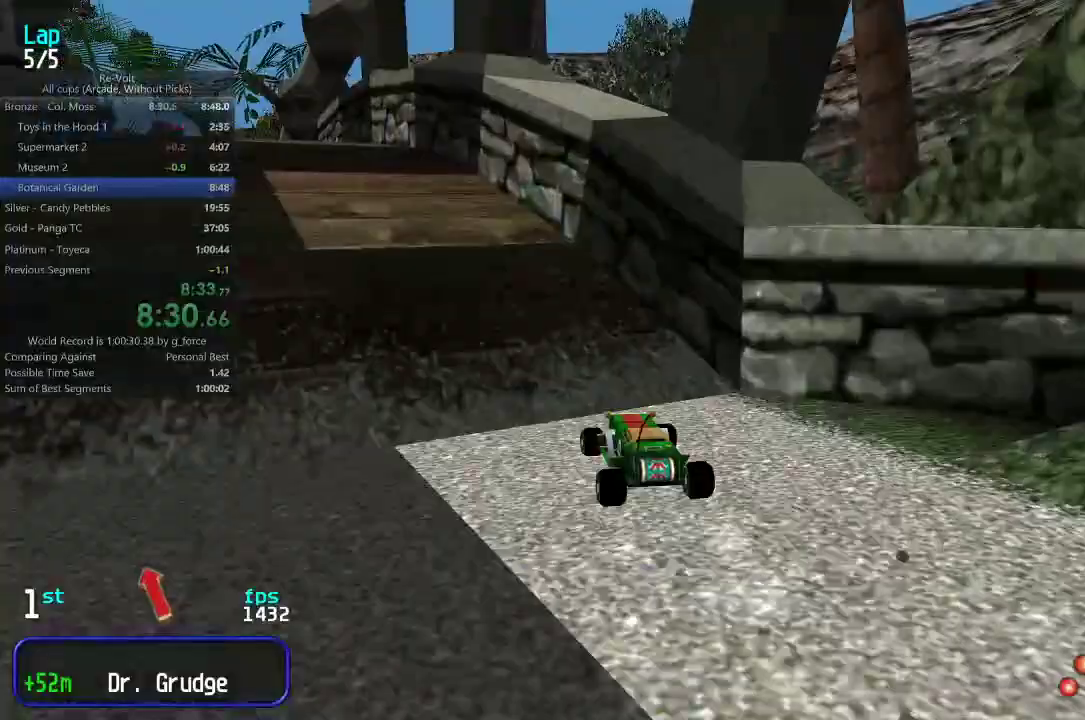
{"keys": ["up"], "events": [[67, "left", "up"], [117, "left", "down"], [250, "left", "up"], [317, "left", "down"], [417, "left", "up"]]}
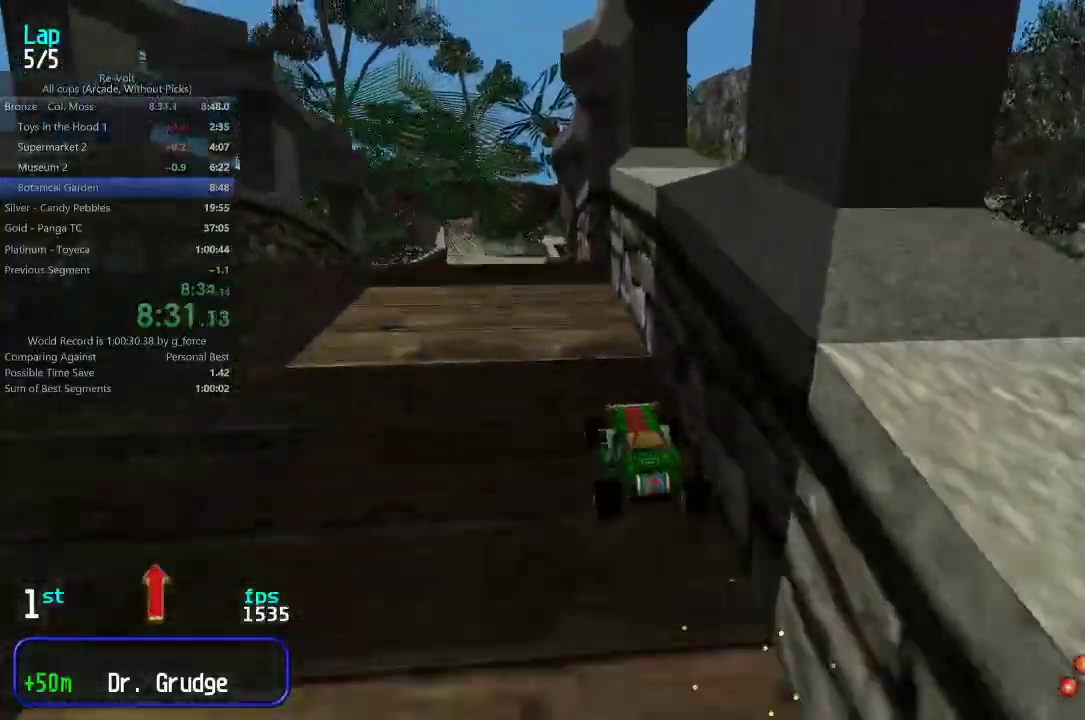
{"keys": ["up"], "events": [[17, "left", "down"], [83, "left", "up"], [250, "right", "down"], [317, "right", "up"]]}
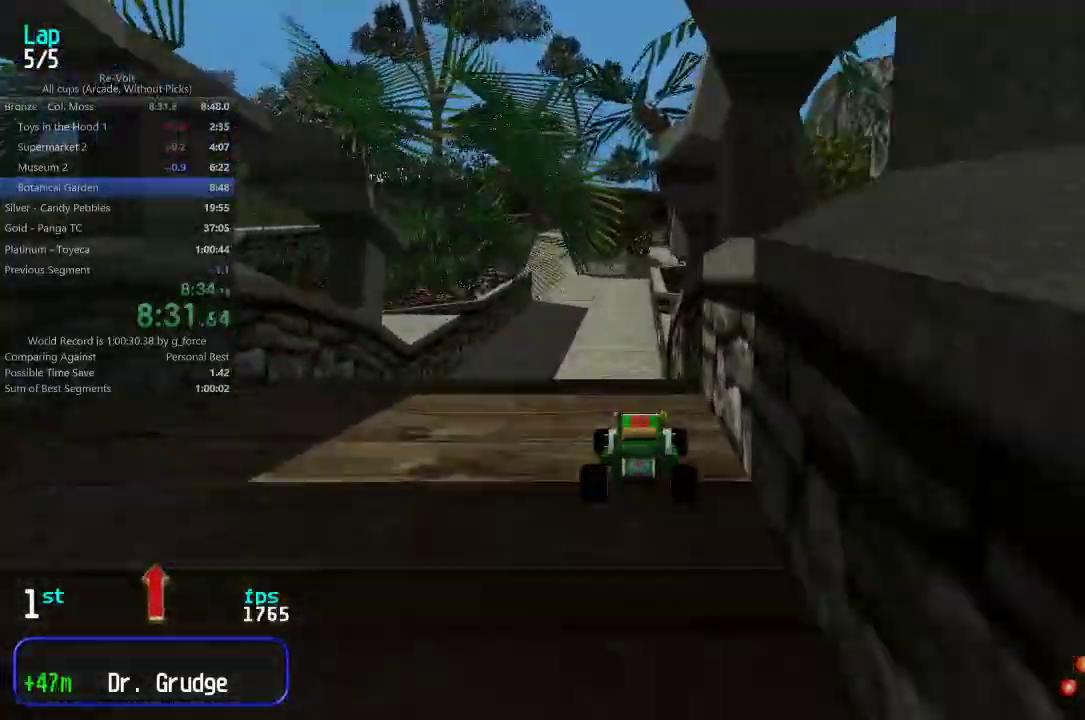
{"keys": ["up"], "events": []}
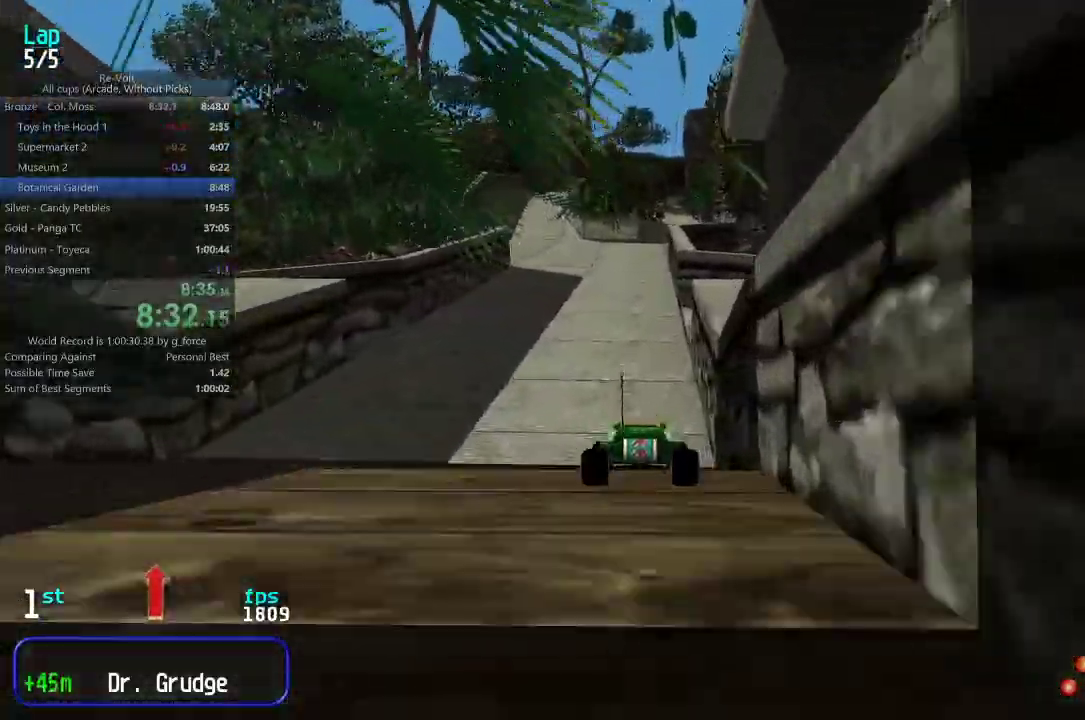
{"keys": ["up"], "events": []}
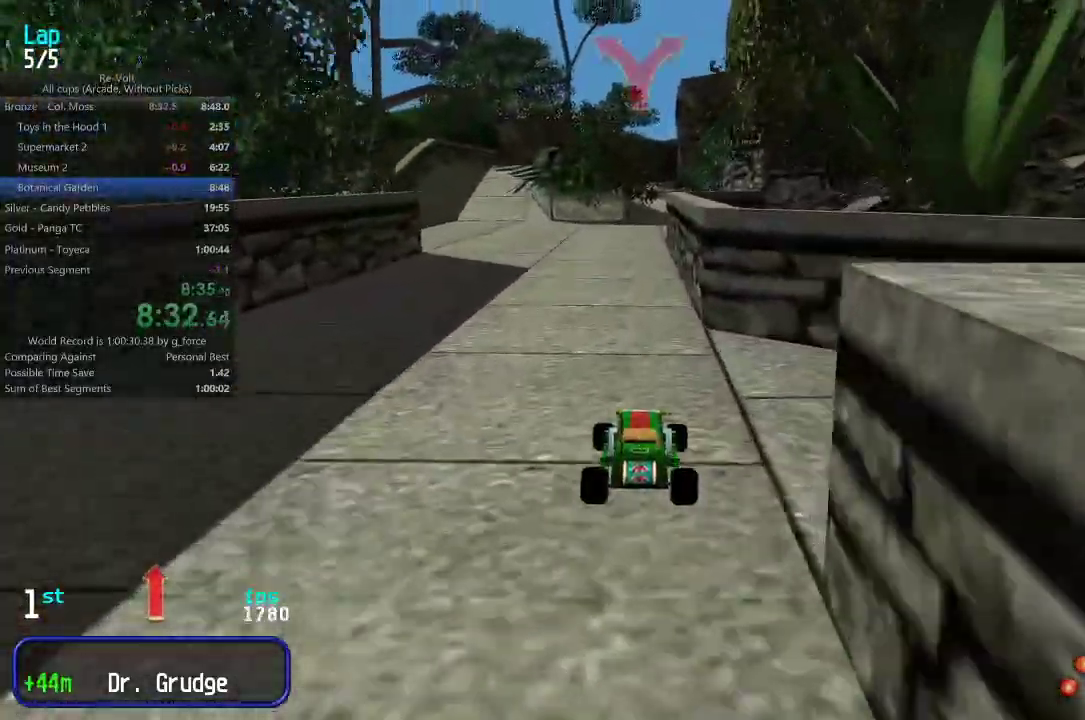
{"keys": ["up"], "events": [[350, "left", "down"], [400, "left", "up"]]}